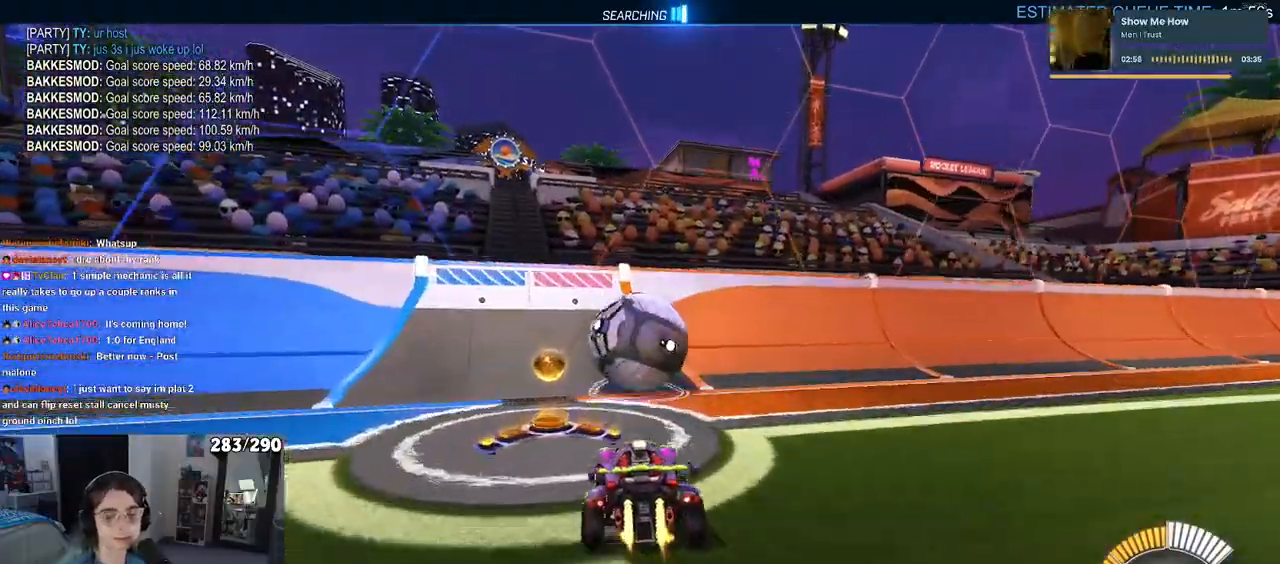
Gameplay with a controller (PlayStation layout); each line is a JSON object with the inputs held at the frame after it. "events" lists button and stick changes between this image and that frame as [ms after this image, input, new state], when the widget could be followed in between. Not read: L1 R1 R2.
{"buttons": [], "left_stick": "center", "right_stick": "center", "events": [[67, "left_stick", "center"], [267, "left_stick", "left"], [367, "left_stick", "center"]]}
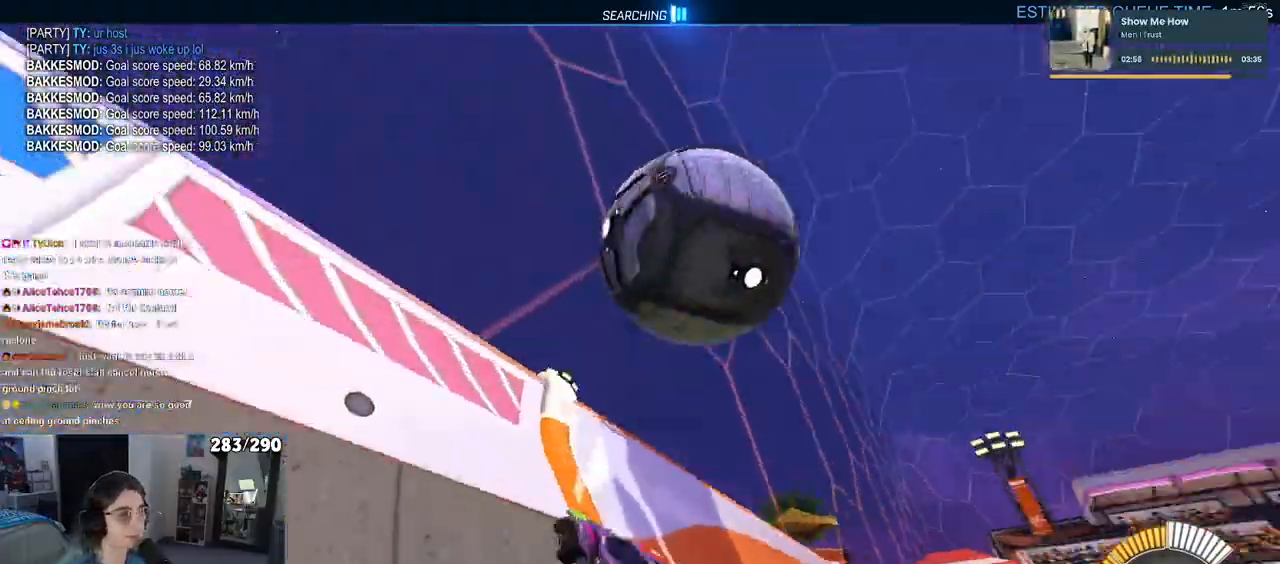
{"buttons": [], "left_stick": "left", "right_stick": "center", "events": [[217, "CROSS", "down"], [400, "CROSS", "up"], [433, "left_stick", "left"]]}
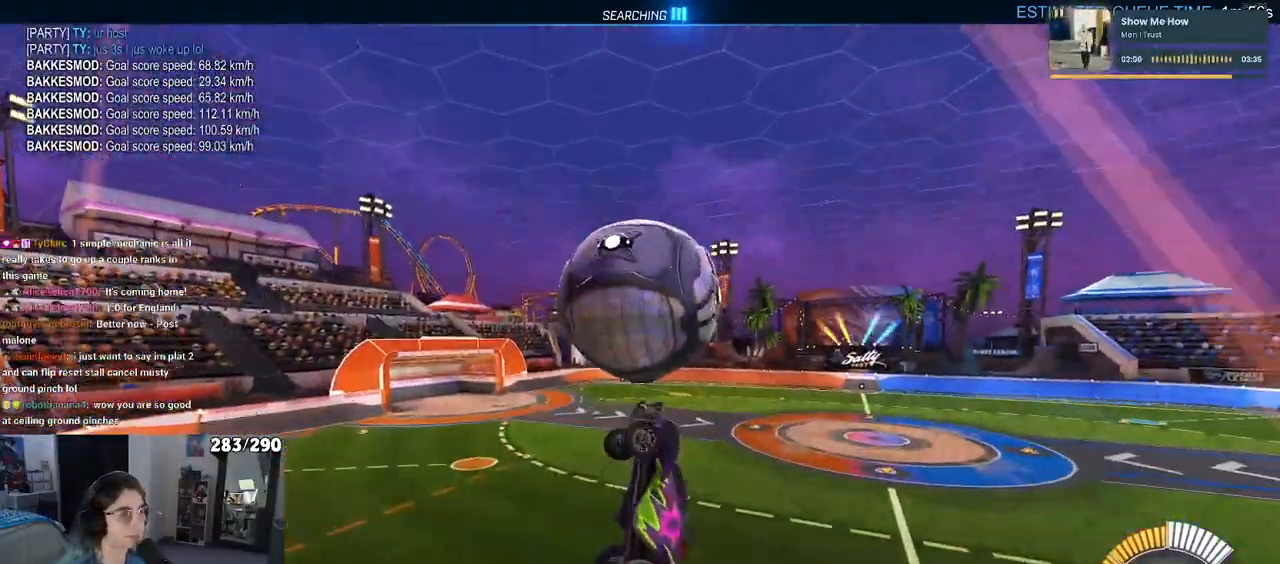
{"buttons": [], "left_stick": "left", "right_stick": "center", "events": [[133, "left_stick", "up-left"], [300, "left_stick", "left"]]}
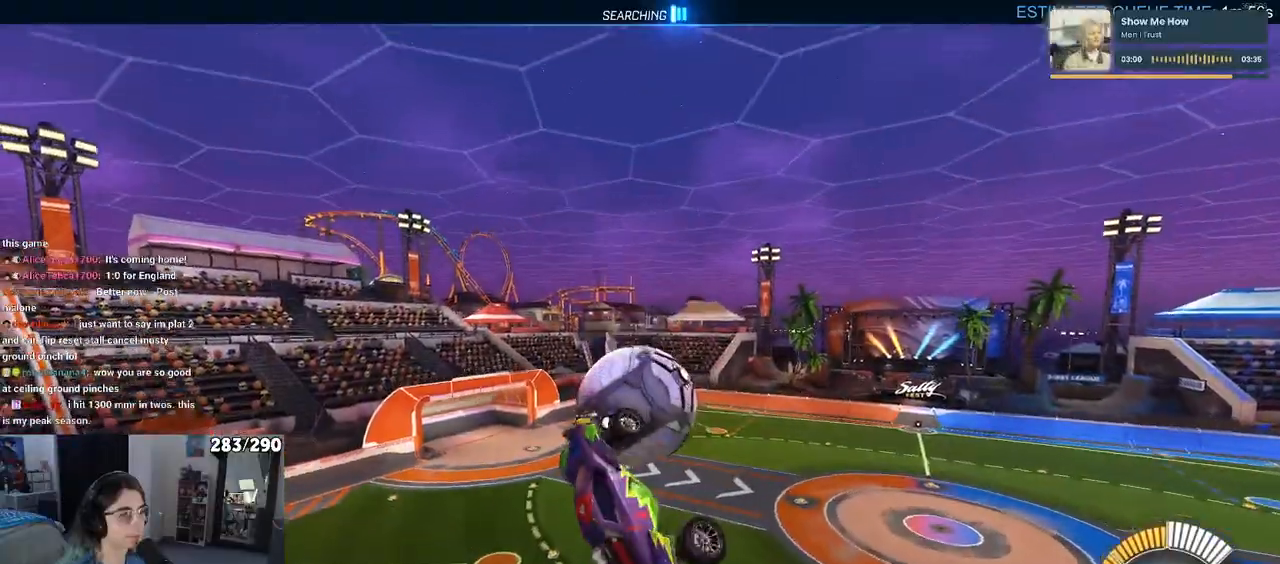
{"buttons": ["SQUARE"], "left_stick": "up", "right_stick": "center", "events": [[83, "left_stick", "down-left"], [267, "SQUARE", "down"], [267, "left_stick", "center"], [500, "left_stick", "up"]]}
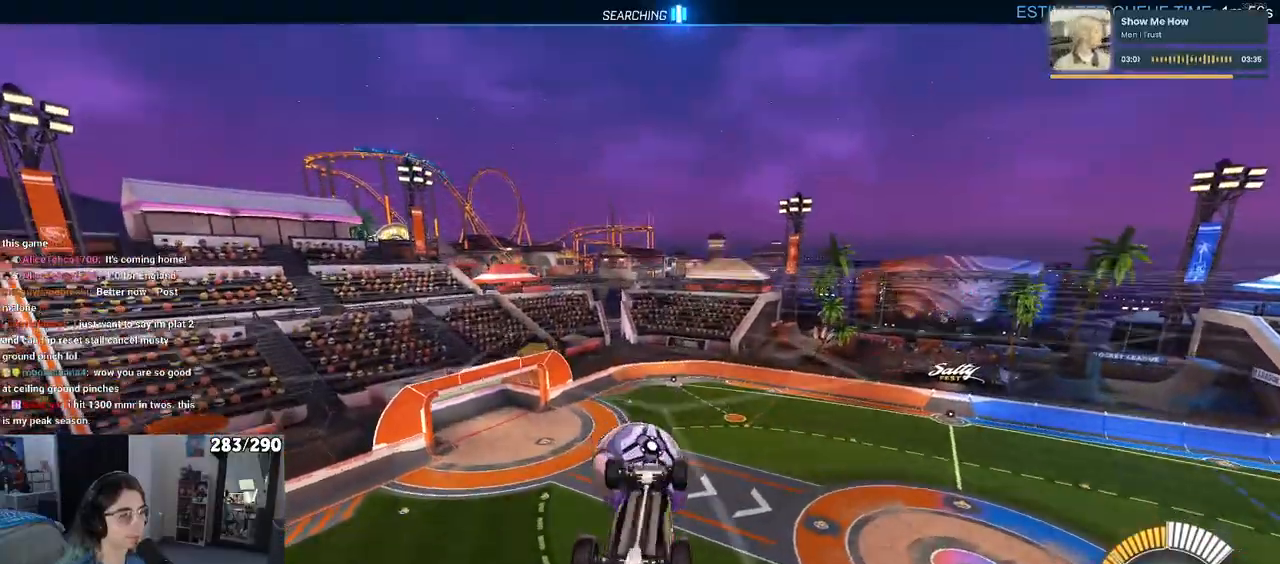
{"buttons": [], "left_stick": "left", "right_stick": "center", "events": [[83, "SQUARE", "up"], [350, "left_stick", "up-left"], [500, "left_stick", "left"]]}
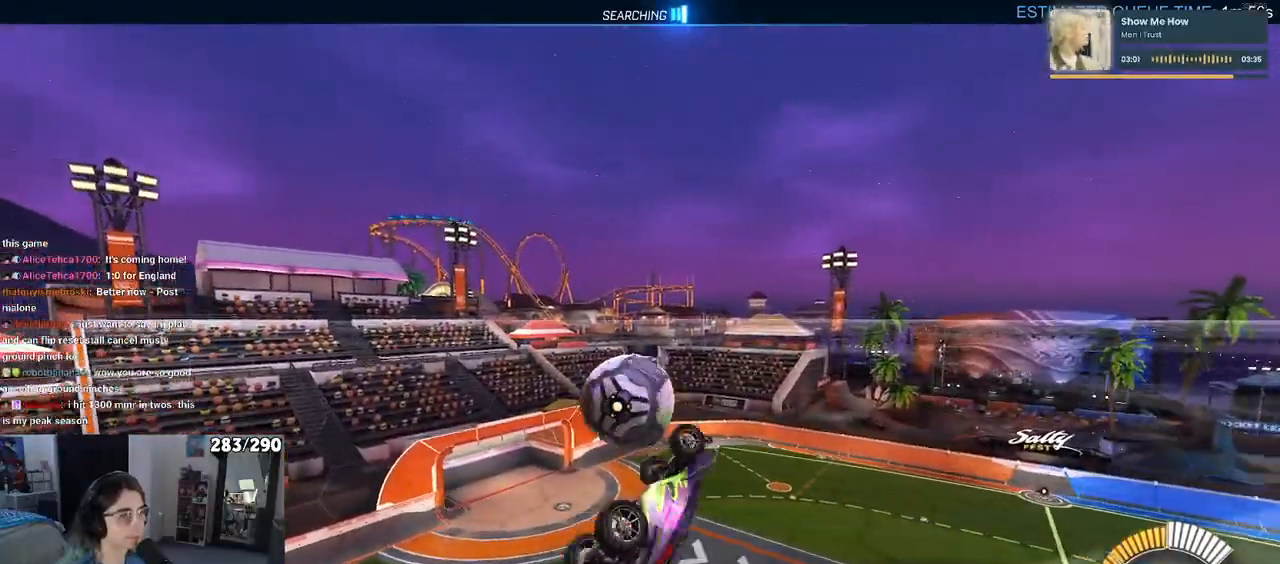
{"buttons": [], "left_stick": "left", "right_stick": "center", "events": []}
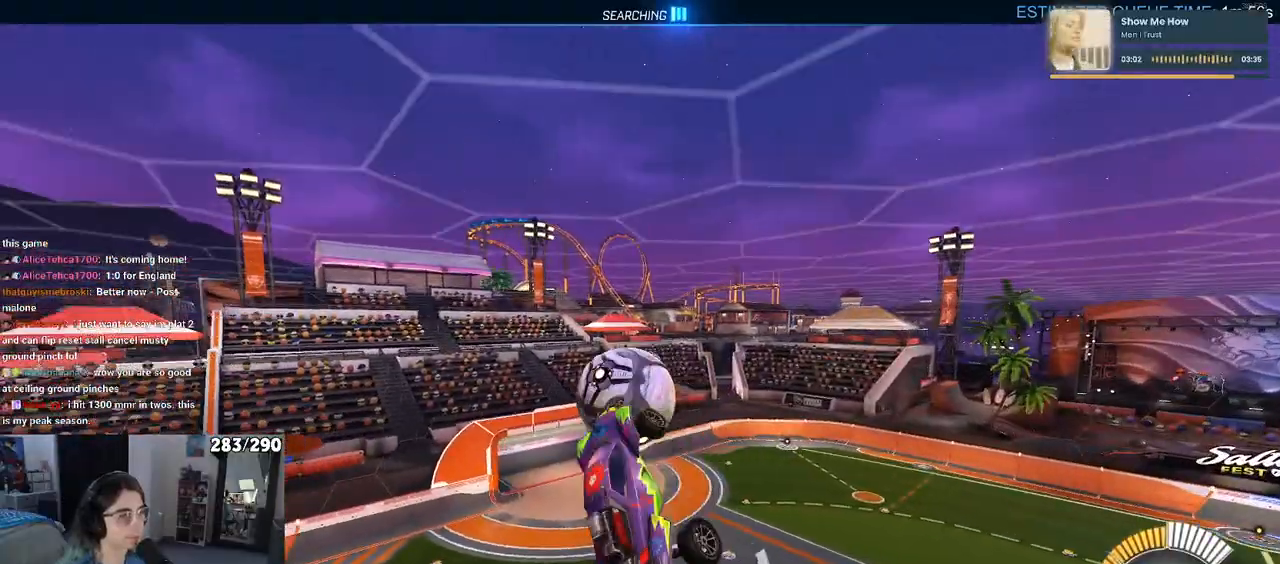
{"buttons": [], "left_stick": "right", "right_stick": "center", "events": [[17, "left_stick", "down-right"], [417, "left_stick", "right"]]}
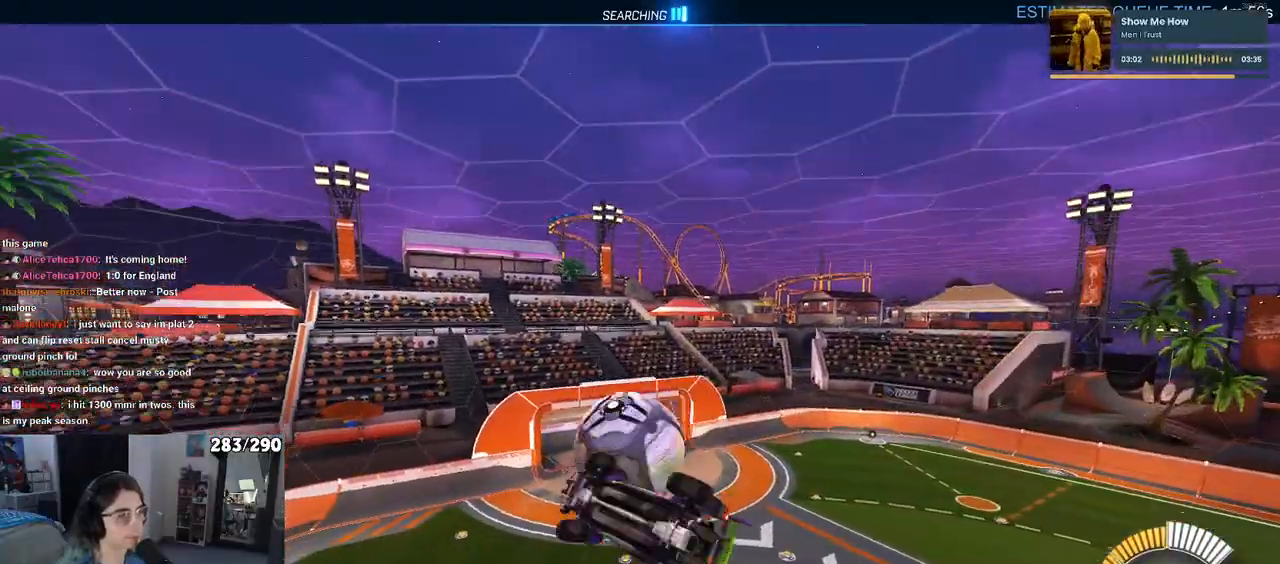
{"buttons": [], "left_stick": "right", "right_stick": "center", "events": [[67, "left_stick", "center"], [133, "left_stick", "up-left"], [367, "left_stick", "center"], [467, "left_stick", "right"]]}
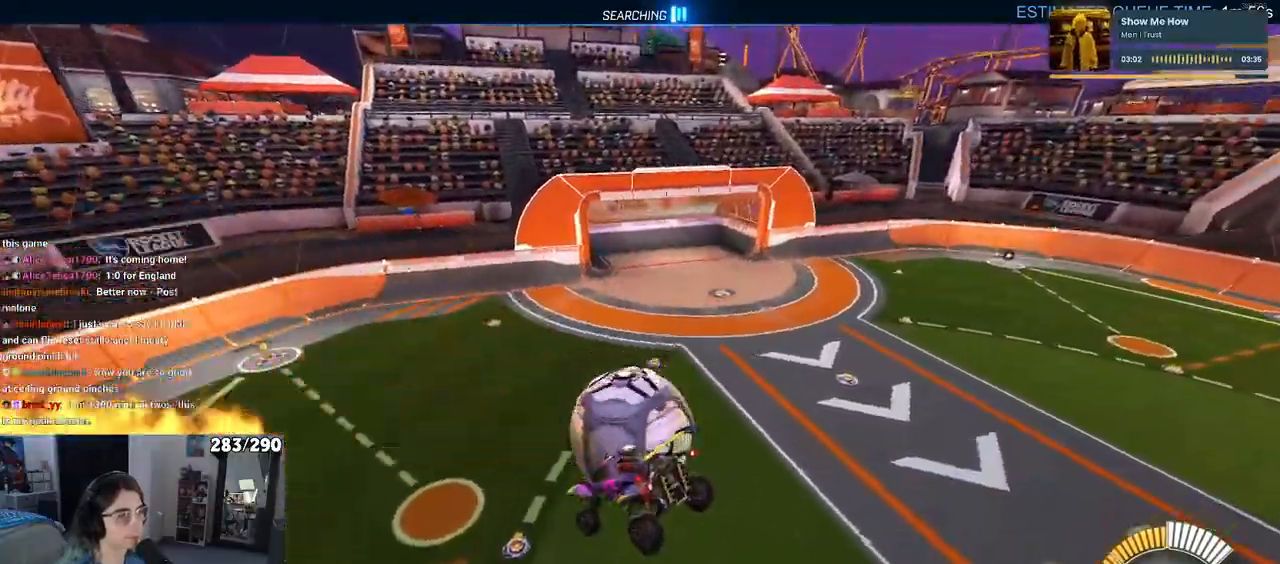
{"buttons": ["CROSS"], "left_stick": "up-right", "right_stick": "center", "events": [[117, "left_stick", "center"], [183, "left_stick", "up"], [300, "left_stick", "right"], [417, "left_stick", "up-right"], [450, "CROSS", "down"]]}
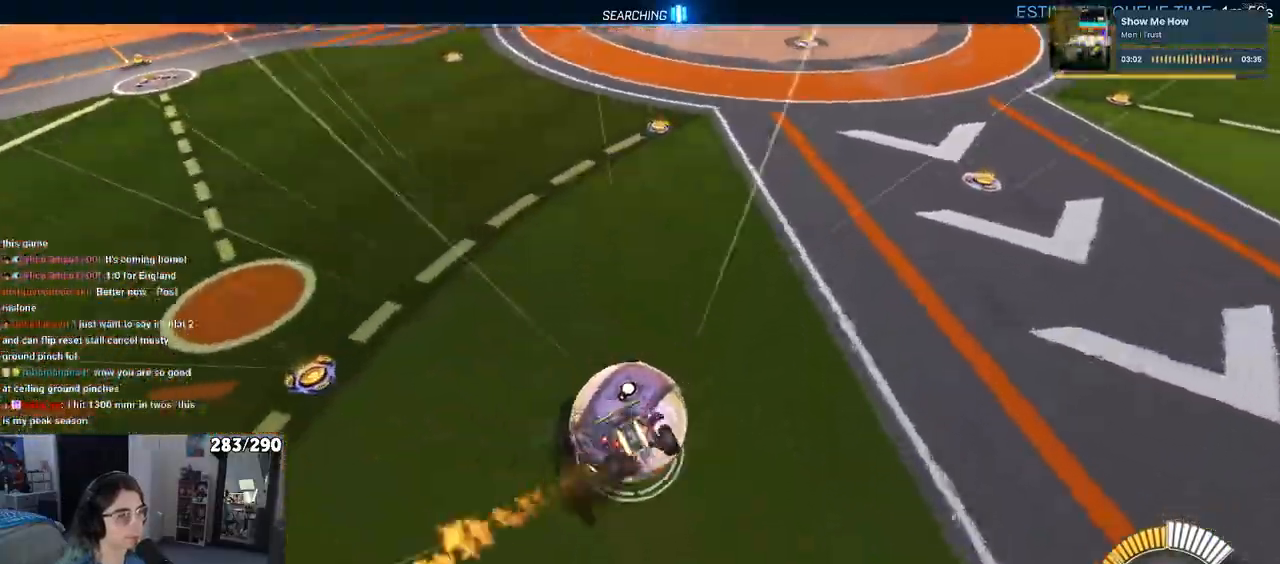
{"buttons": [], "left_stick": "down", "right_stick": "center", "events": [[33, "CROSS", "up"], [67, "left_stick", "down-right"], [117, "left_stick", "down"]]}
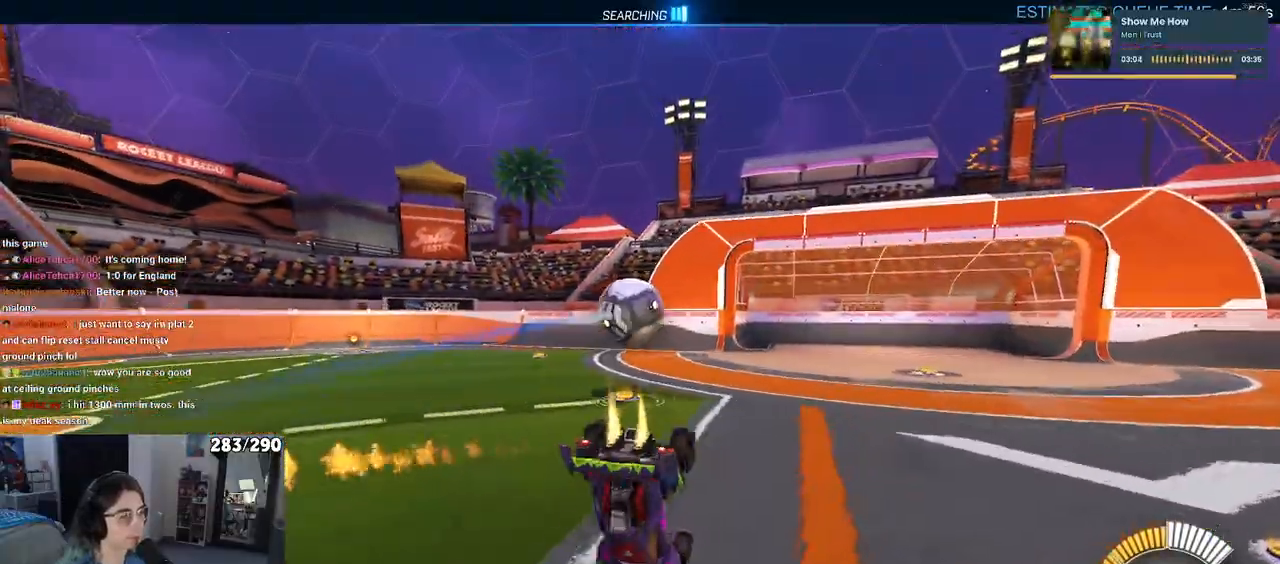
{"buttons": [], "left_stick": "center", "right_stick": "center", "events": [[217, "left_stick", "down-right"], [467, "left_stick", "center"]]}
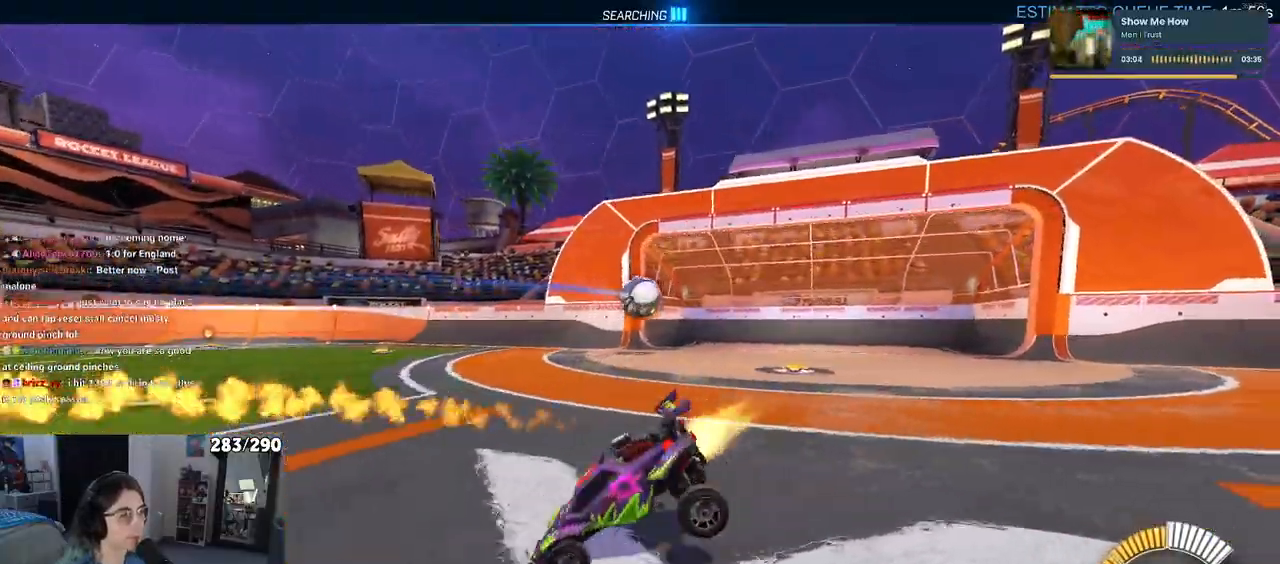
{"buttons": [], "left_stick": "center", "right_stick": "center", "events": []}
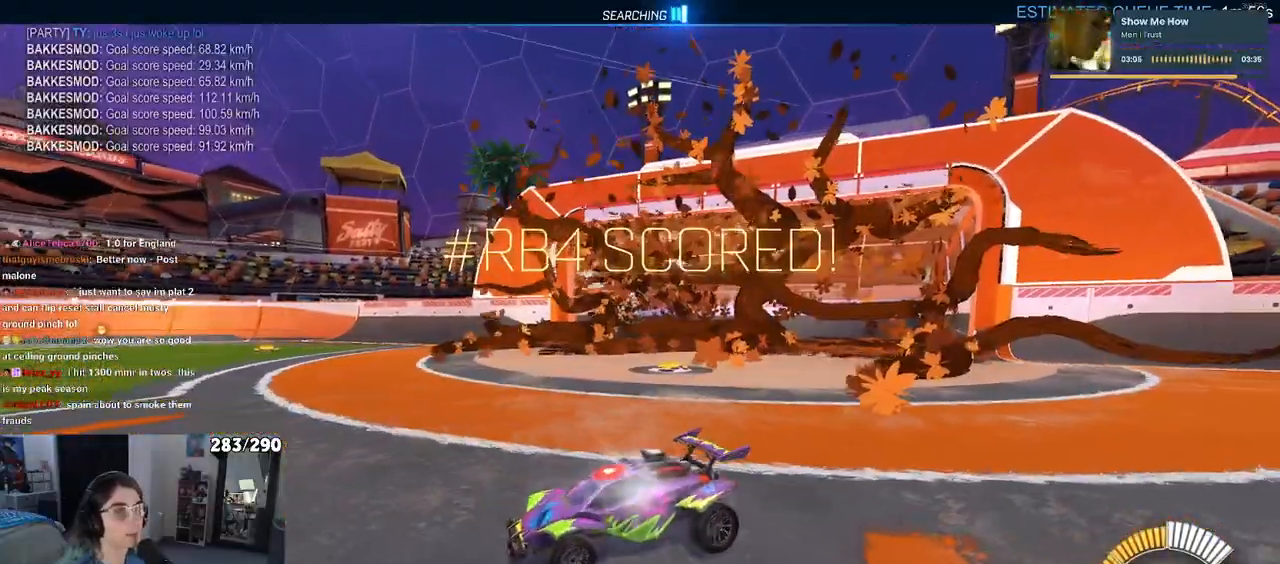
{"buttons": [], "left_stick": "center", "right_stick": "center", "events": [[117, "R3", "down"], [133, "left_stick", "left"], [233, "R3", "up"], [333, "left_stick", "center"]]}
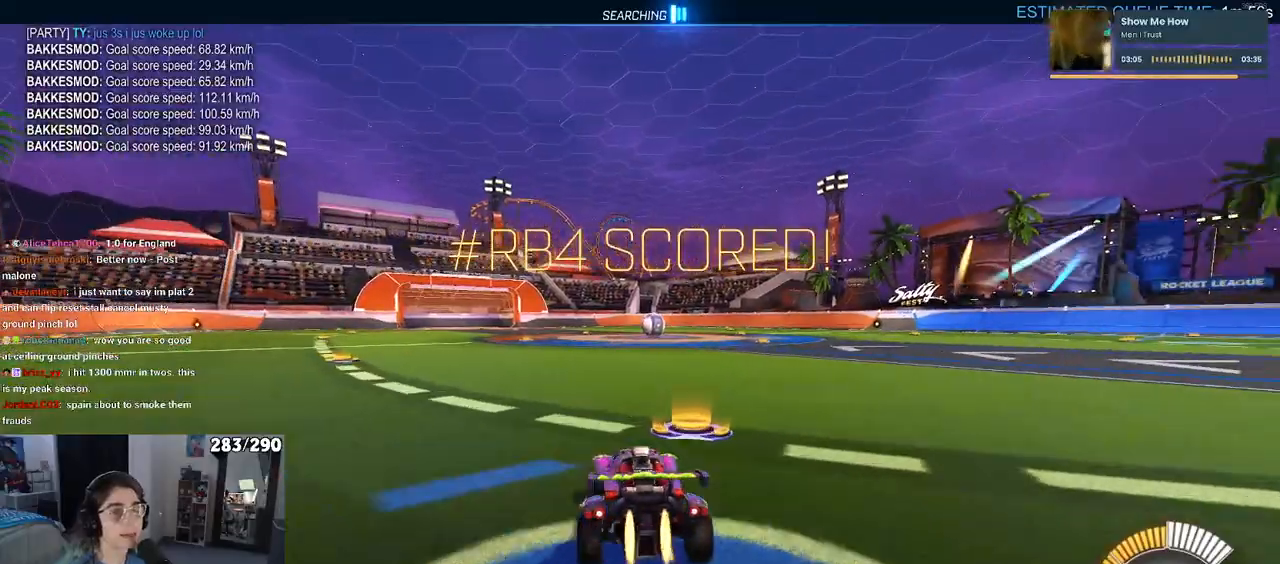
{"buttons": [], "left_stick": "center", "right_stick": "center", "events": [[50, "TRIANGLE", "down"], [167, "TRIANGLE", "up"], [250, "DPAD_UP", "down"], [283, "DPAD_UP", "up"]]}
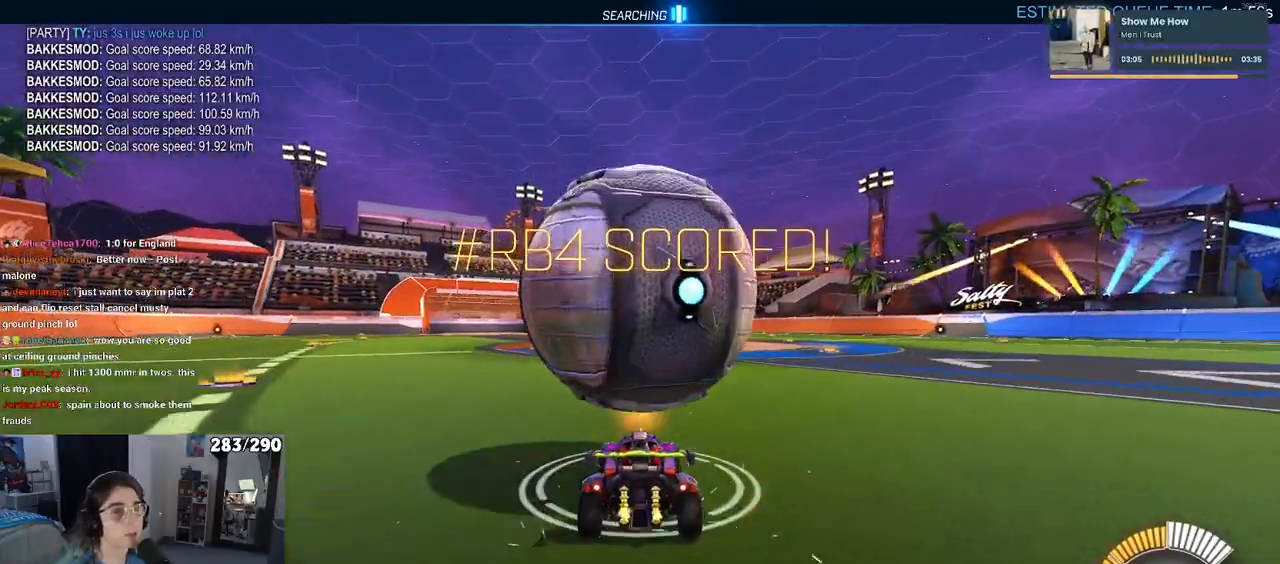
{"buttons": ["SQUARE"], "left_stick": "left", "right_stick": "center", "events": [[33, "left_stick", "right"], [183, "left_stick", "center"], [450, "left_stick", "left"], [467, "SQUARE", "down"]]}
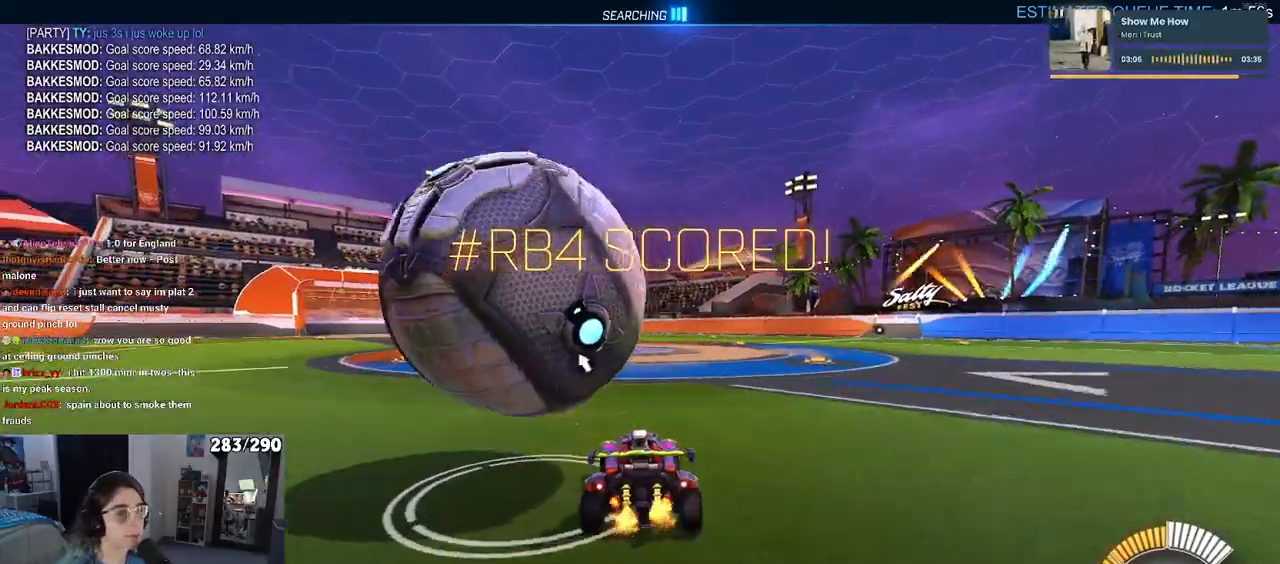
{"buttons": ["SQUARE"], "left_stick": "center", "right_stick": "center", "events": [[133, "left_stick", "center"], [283, "left_stick", "left"], [467, "left_stick", "center"]]}
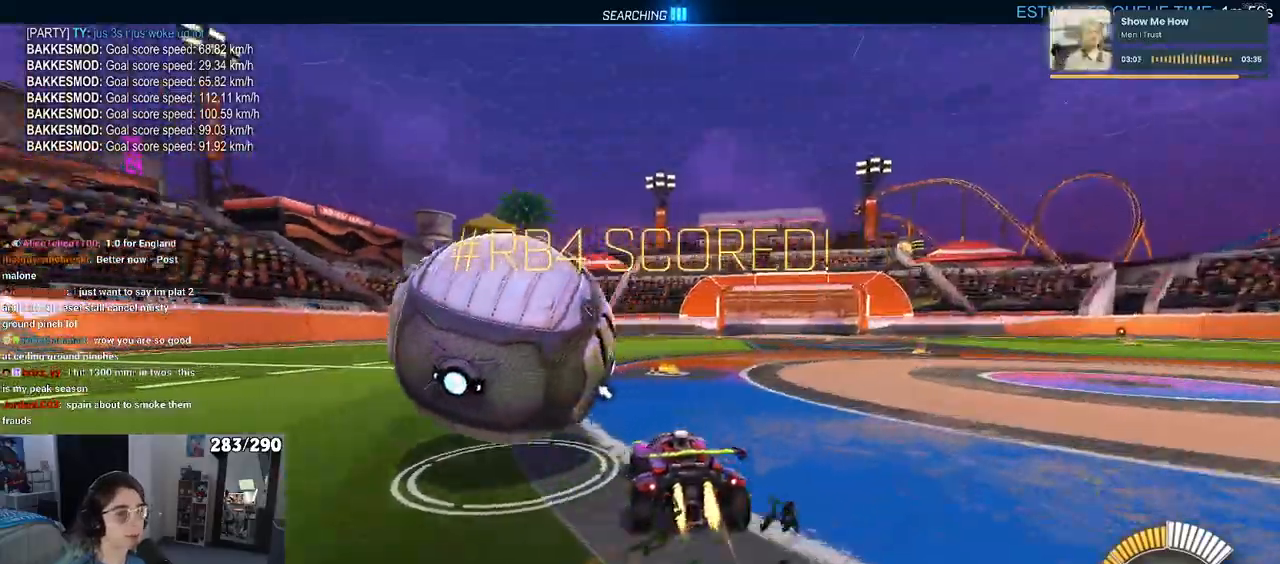
{"buttons": [], "left_stick": "center", "right_stick": "center", "events": [[17, "SQUARE", "up"], [317, "left_stick", "left"], [467, "left_stick", "center"]]}
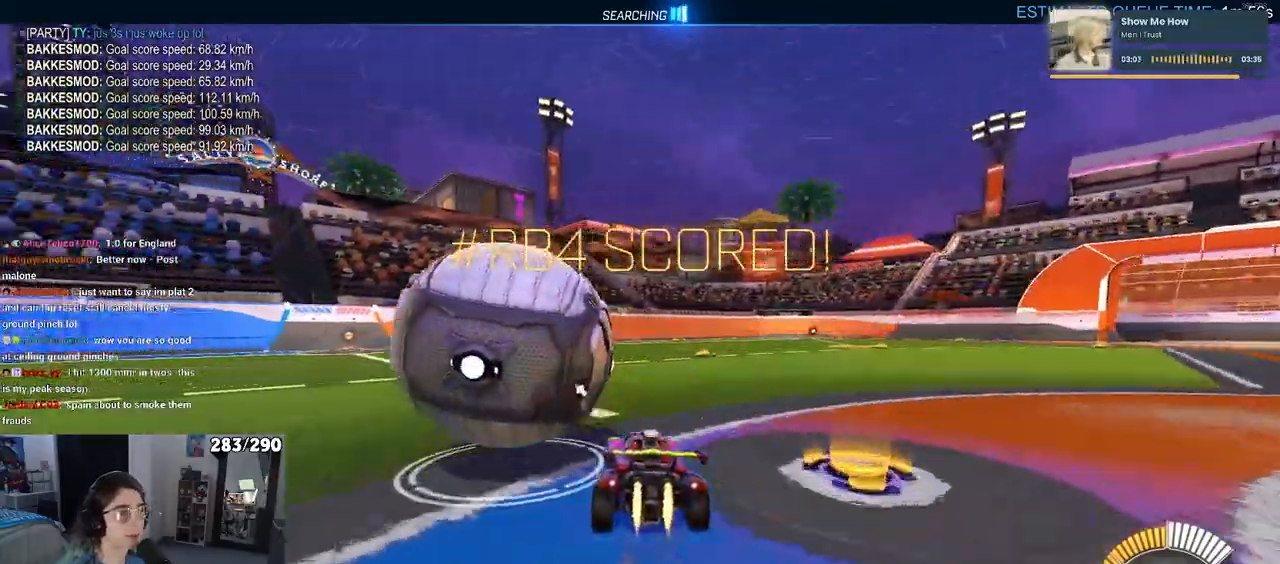
{"buttons": [], "left_stick": "left", "right_stick": "center", "events": [[267, "left_stick", "left"], [367, "L2", "down"], [500, "L2", "up"]]}
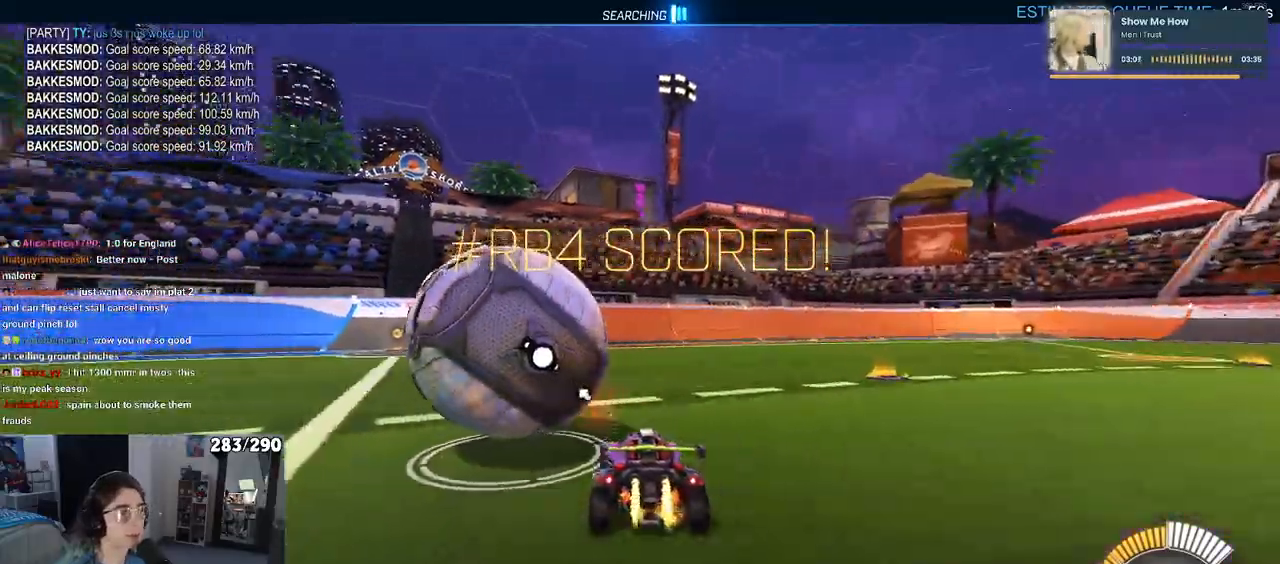
{"buttons": [], "left_stick": "center", "right_stick": "center", "events": [[67, "left_stick", "center"], [367, "TRIANGLE", "down"], [467, "TRIANGLE", "up"]]}
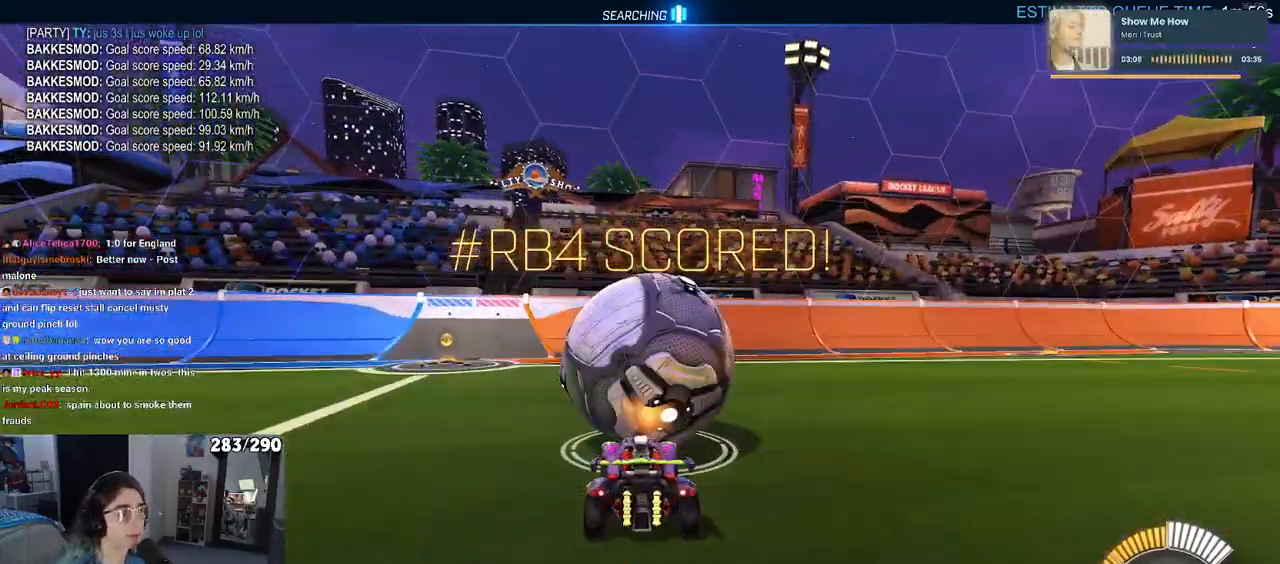
{"buttons": [], "left_stick": "center", "right_stick": "center", "events": [[67, "L2", "down"], [117, "left_stick", "right"], [217, "L2", "up"], [267, "left_stick", "center"]]}
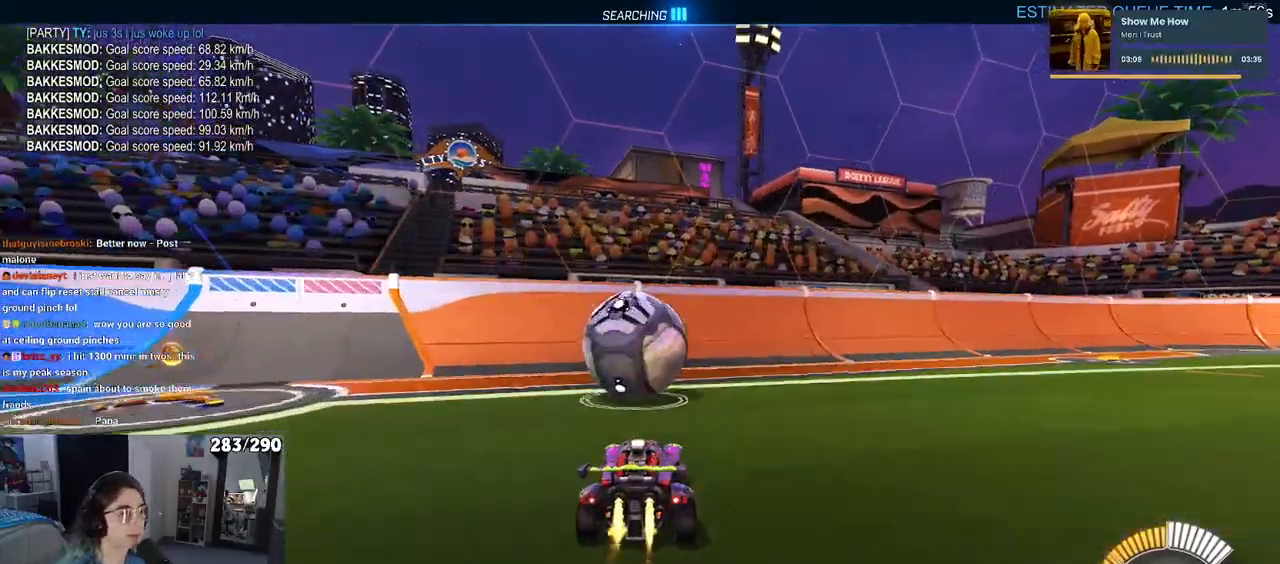
{"buttons": [], "left_stick": "center", "right_stick": "center", "events": [[300, "left_stick", "left"], [367, "left_stick", "center"]]}
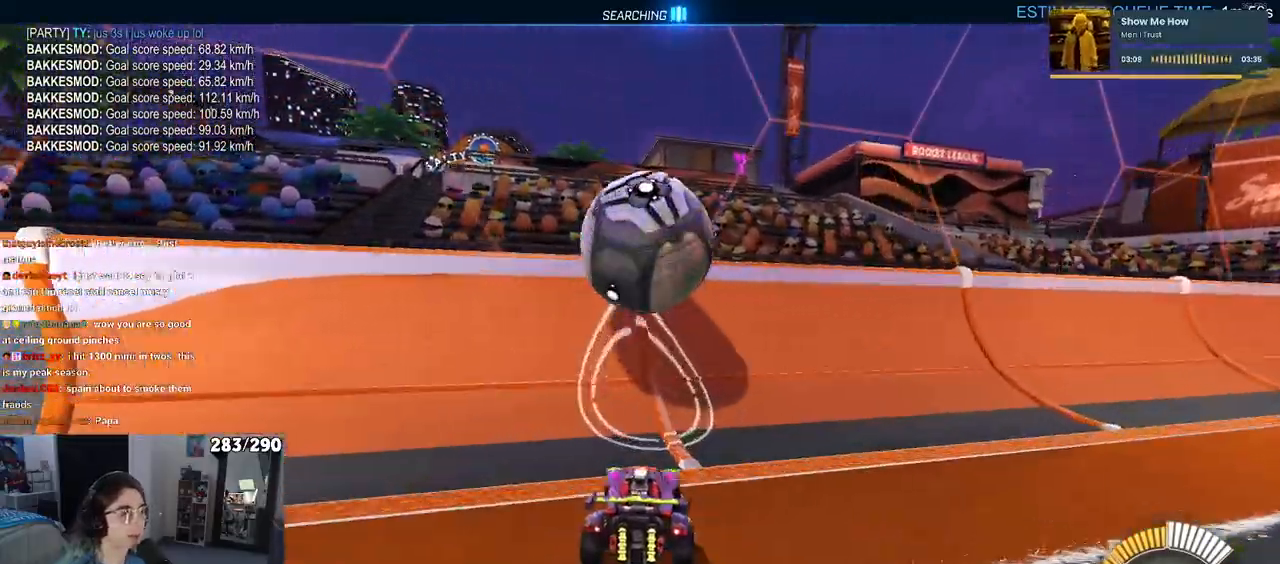
{"buttons": [], "left_stick": "left", "right_stick": "center", "events": [[150, "left_stick", "right"], [217, "left_stick", "center"], [333, "left_stick", "left"]]}
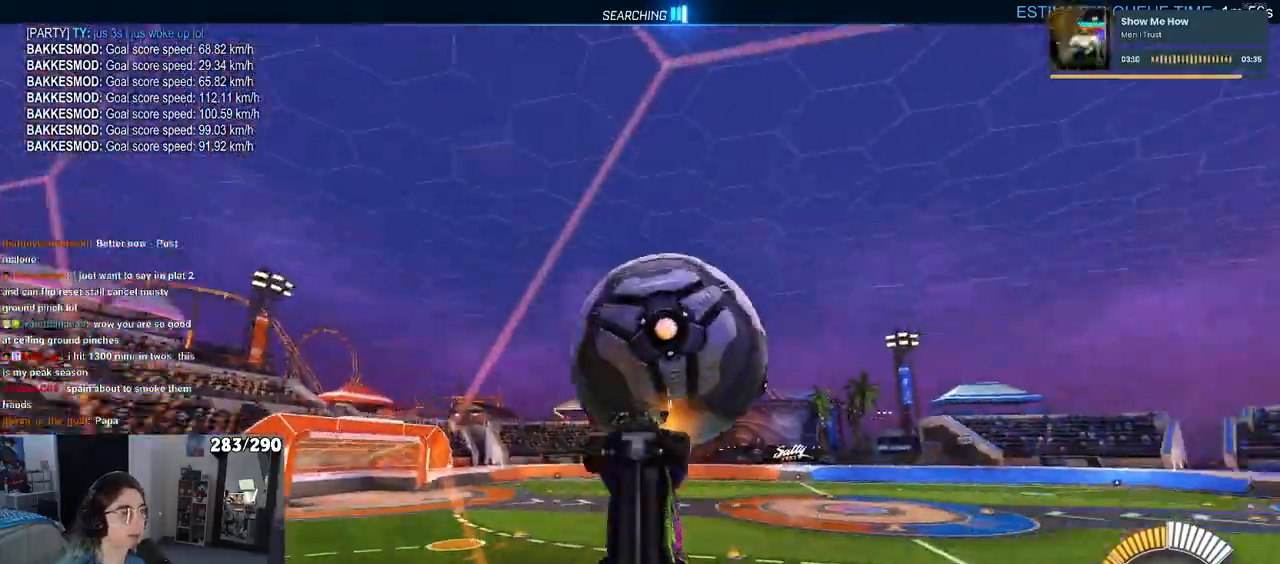
{"buttons": [], "left_stick": "up-left", "right_stick": "center", "events": [[17, "CROSS", "down"], [17, "left_stick", "center"], [133, "left_stick", "right"], [200, "CROSS", "up"], [267, "left_stick", "up-right"], [400, "left_stick", "up"], [500, "left_stick", "up-left"]]}
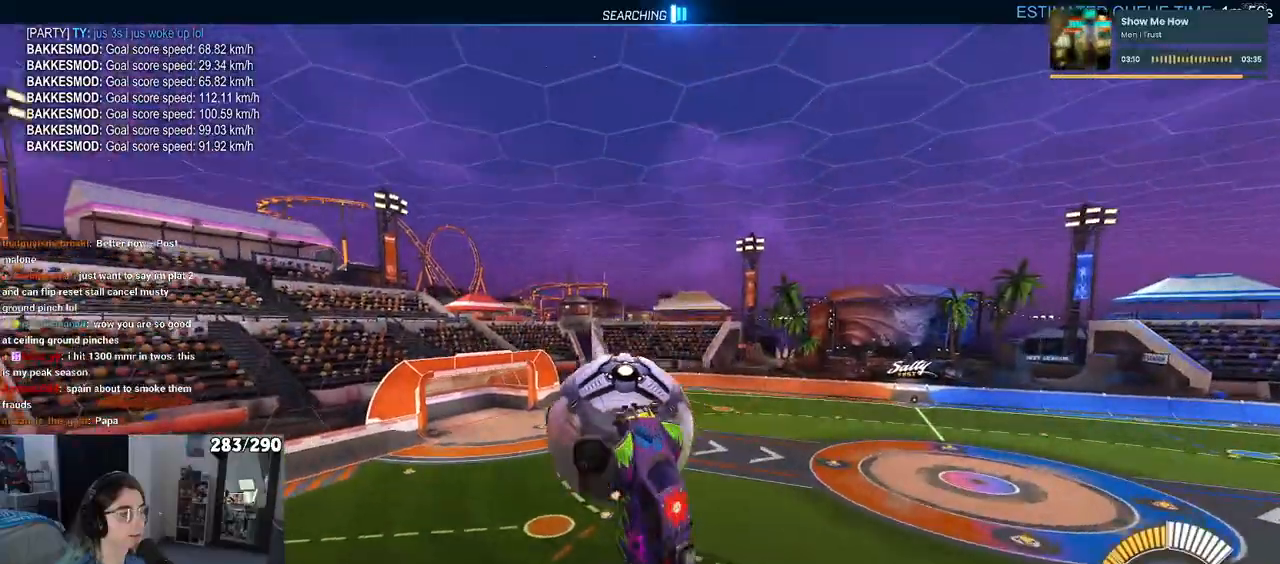
{"buttons": [], "left_stick": "down-left", "right_stick": "center", "events": [[150, "left_stick", "left"], [267, "left_stick", "down-left"]]}
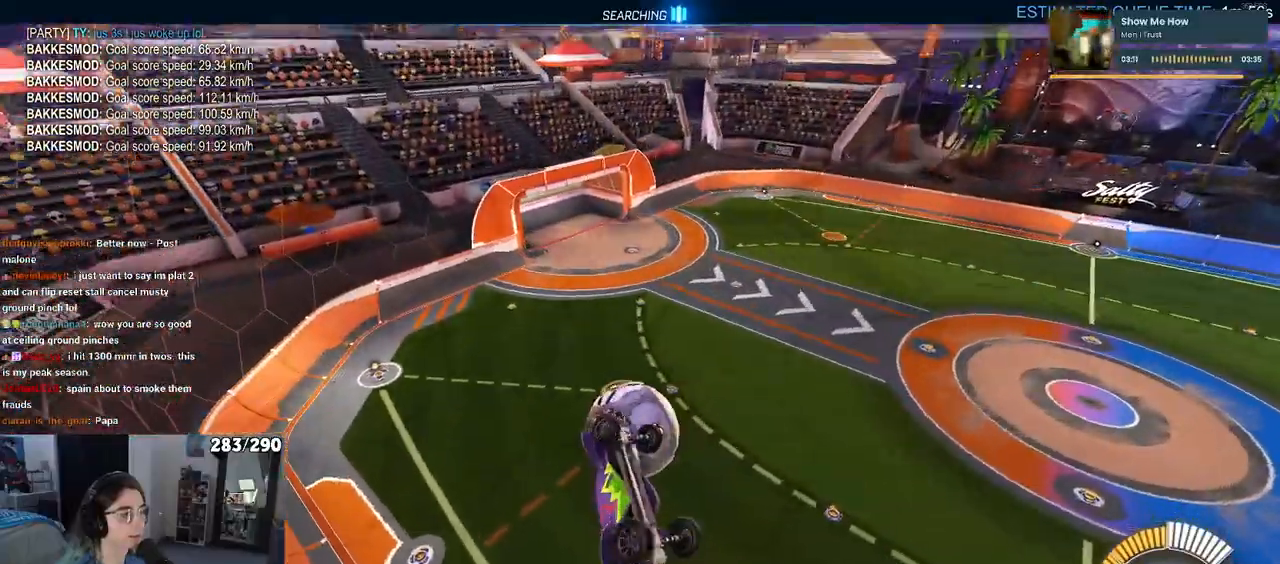
{"buttons": [], "left_stick": "up-right", "right_stick": "center", "events": [[17, "SQUARE", "down"], [33, "left_stick", "center"], [267, "left_stick", "right"], [350, "left_stick", "up-right"], [433, "SQUARE", "up"]]}
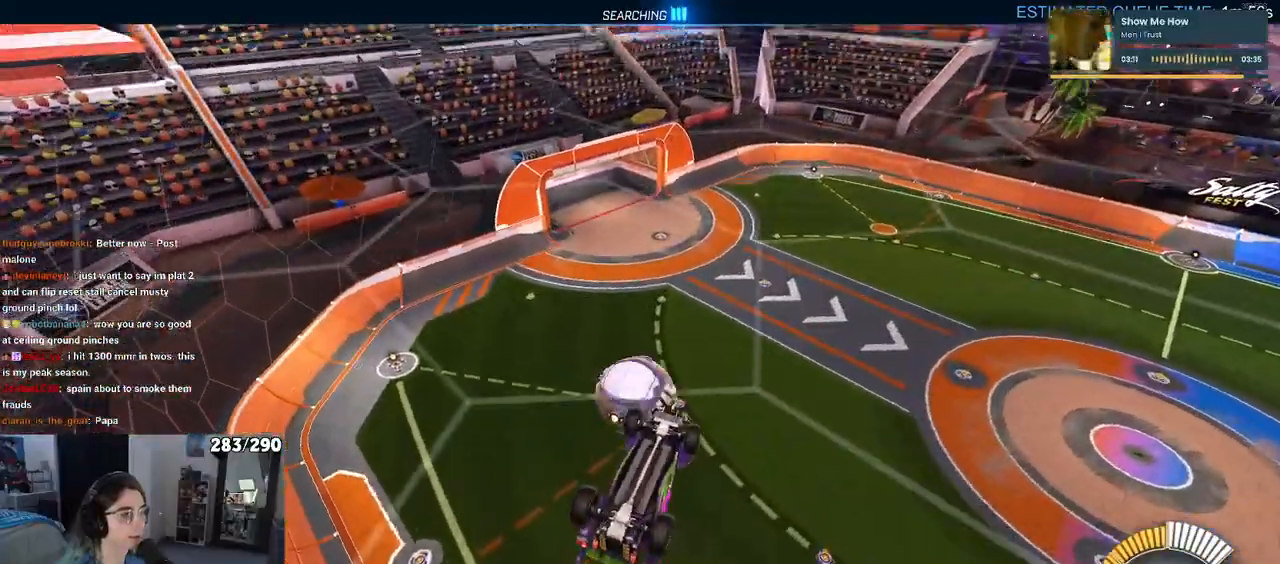
{"buttons": [], "left_stick": "left", "right_stick": "center", "events": [[417, "left_stick", "center"], [483, "left_stick", "left"]]}
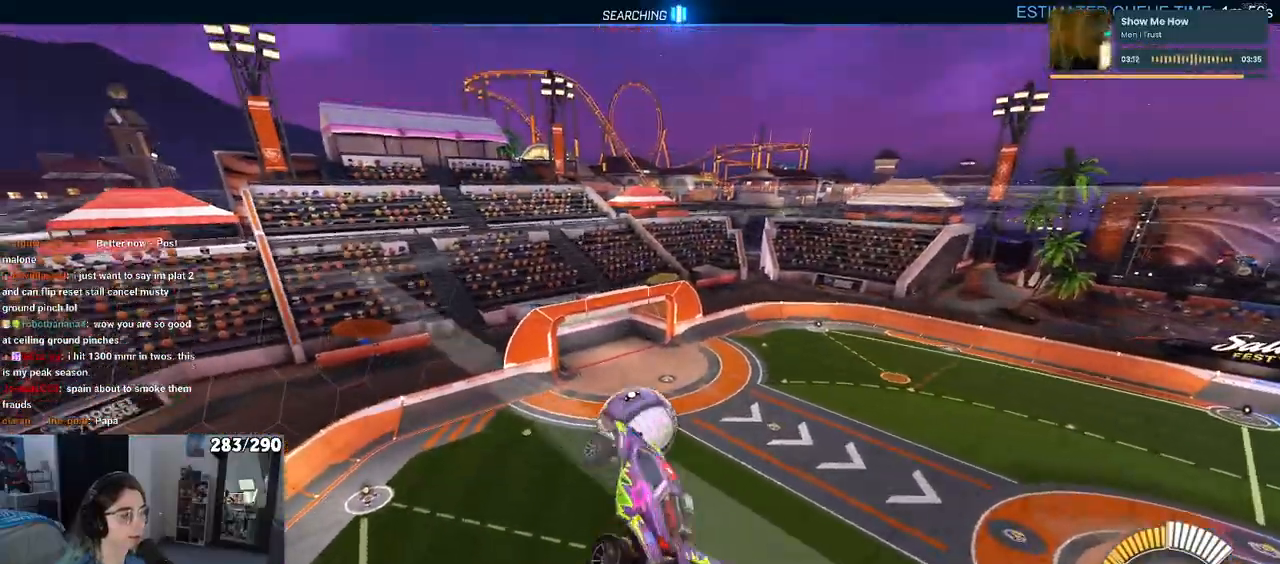
{"buttons": [], "left_stick": "center", "right_stick": "center", "events": [[33, "left_stick", "center"], [150, "left_stick", "right"], [250, "left_stick", "center"]]}
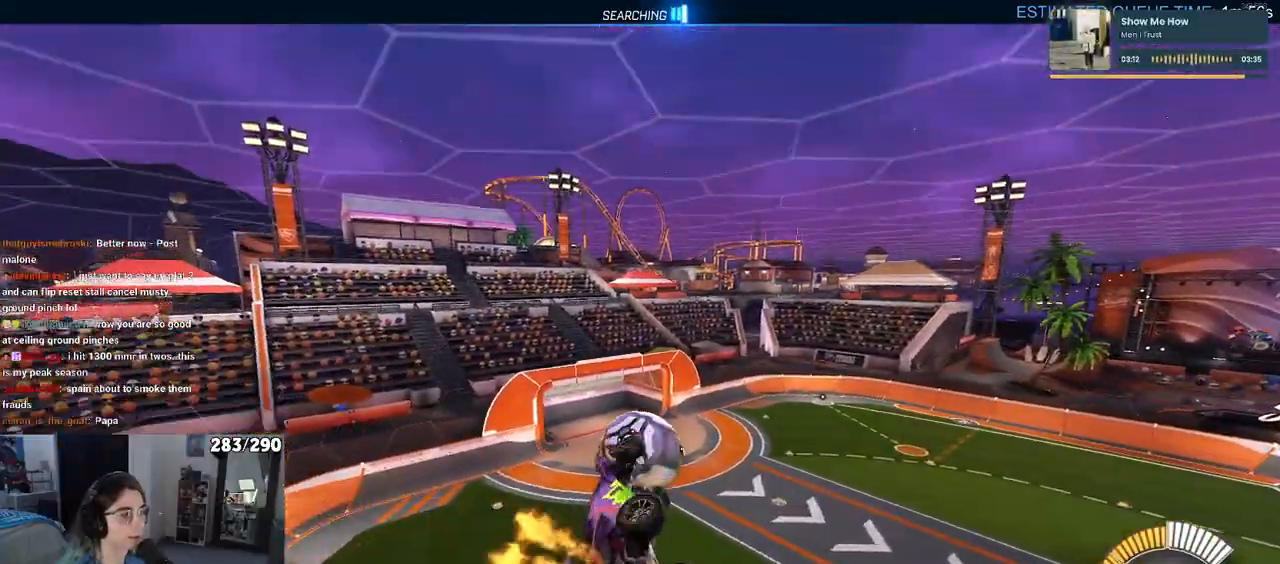
{"buttons": [], "left_stick": "up-right", "right_stick": "center", "events": [[133, "left_stick", "left"], [317, "left_stick", "down-left"], [417, "left_stick", "center"], [500, "left_stick", "up-right"]]}
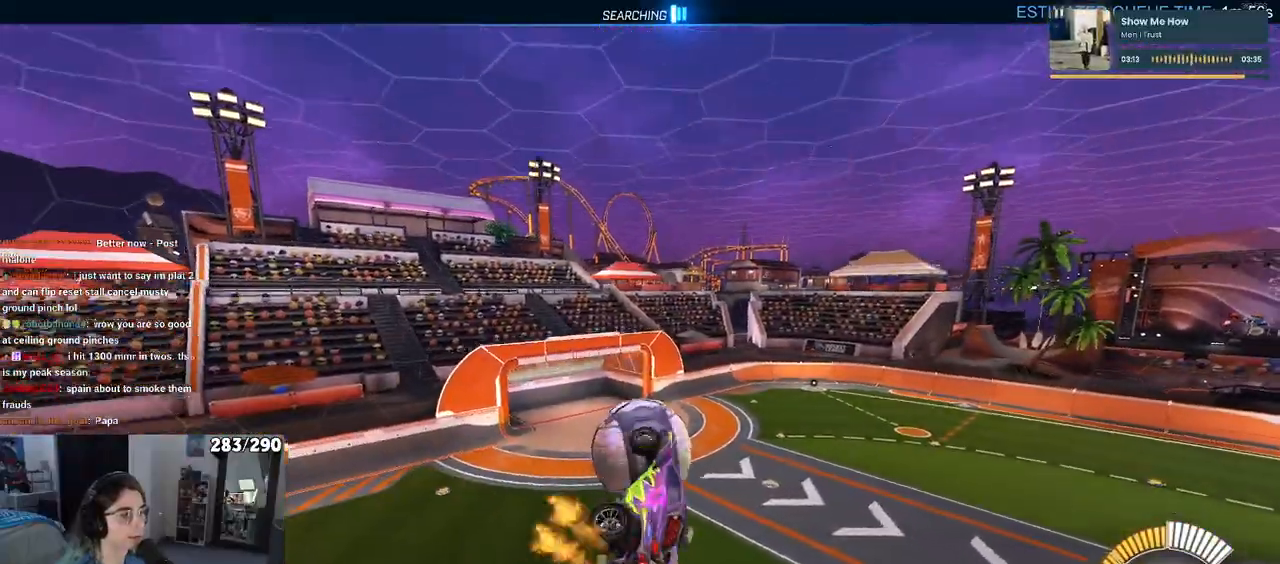
{"buttons": [], "left_stick": "left", "right_stick": "center", "events": [[283, "left_stick", "center"], [367, "left_stick", "left"]]}
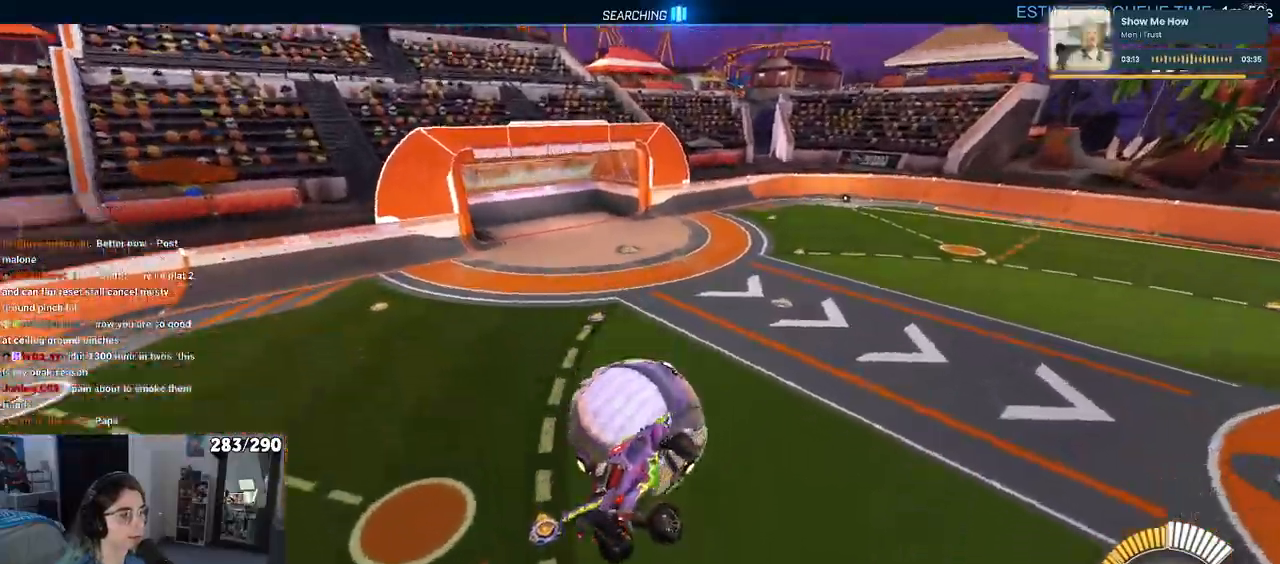
{"buttons": [], "left_stick": "down", "right_stick": "center", "events": [[83, "left_stick", "center"], [333, "left_stick", "up-left"], [350, "CROSS", "down"], [417, "CROSS", "up"], [450, "left_stick", "down"]]}